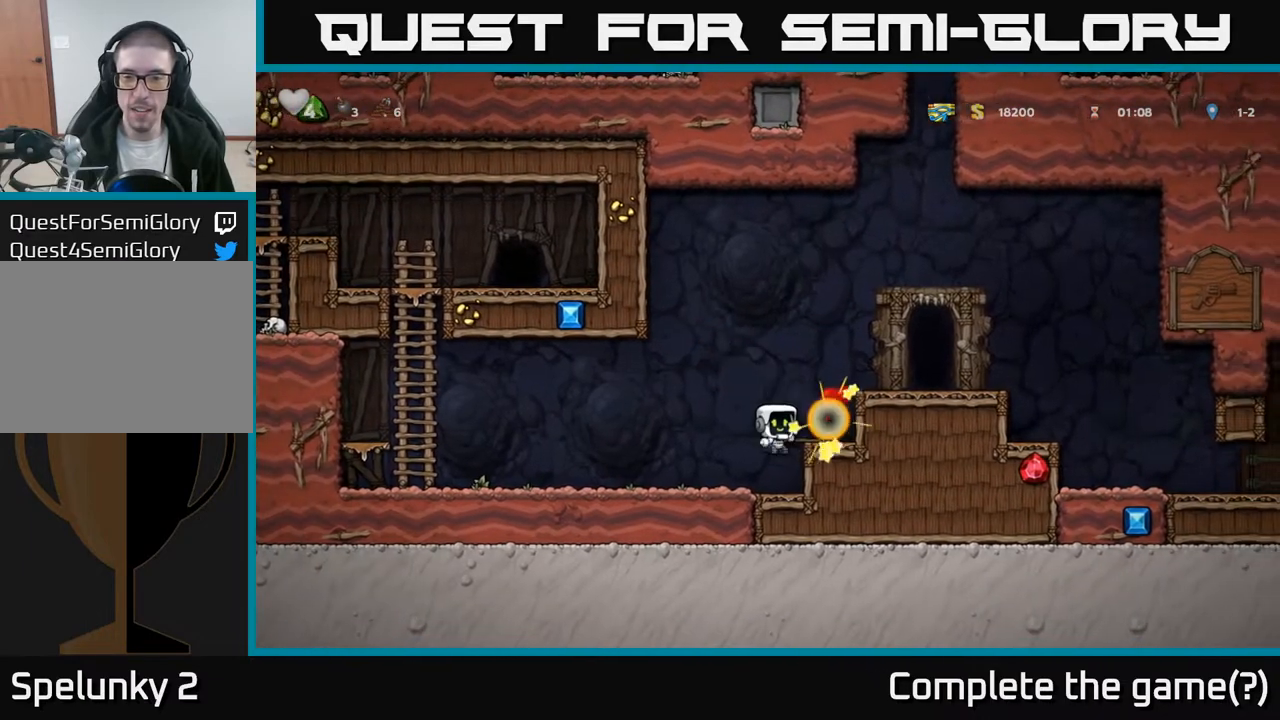
Gameplay with a controller (Xbox layout); each line is a JSON object with the inputs held at the frame after it. "events" lists button and stick changes between this image and that frame as [ms after this image, input, new state], when the widget could be followed in between.
{"buttons": ["DPAD_RIGHT"], "left_stick": "center", "right_stick": "center", "events": [[50, "DPAD_LEFT", "up"], [200, "A", "down"], [250, "DPAD_RIGHT", "down"], [417, "A", "up"]]}
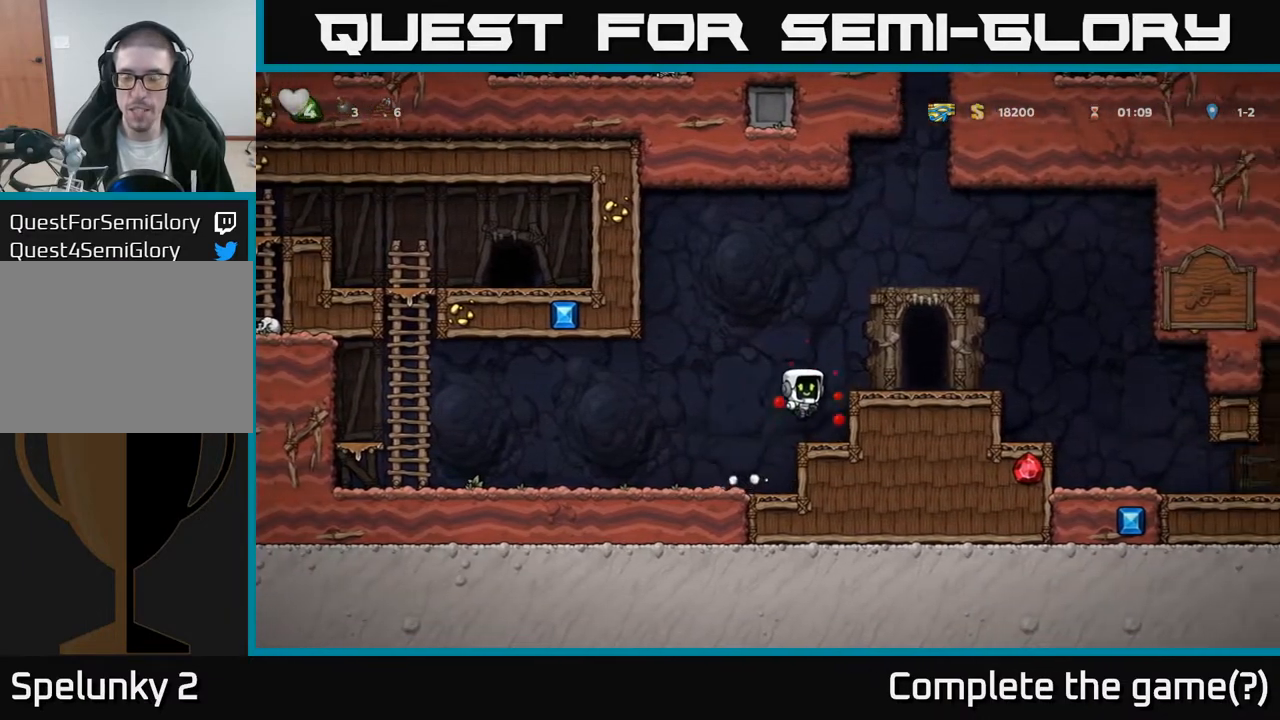
{"buttons": ["A", "DPAD_RIGHT"], "left_stick": "center", "right_stick": "center", "events": [[117, "A", "down"], [250, "A", "up"], [500, "A", "down"]]}
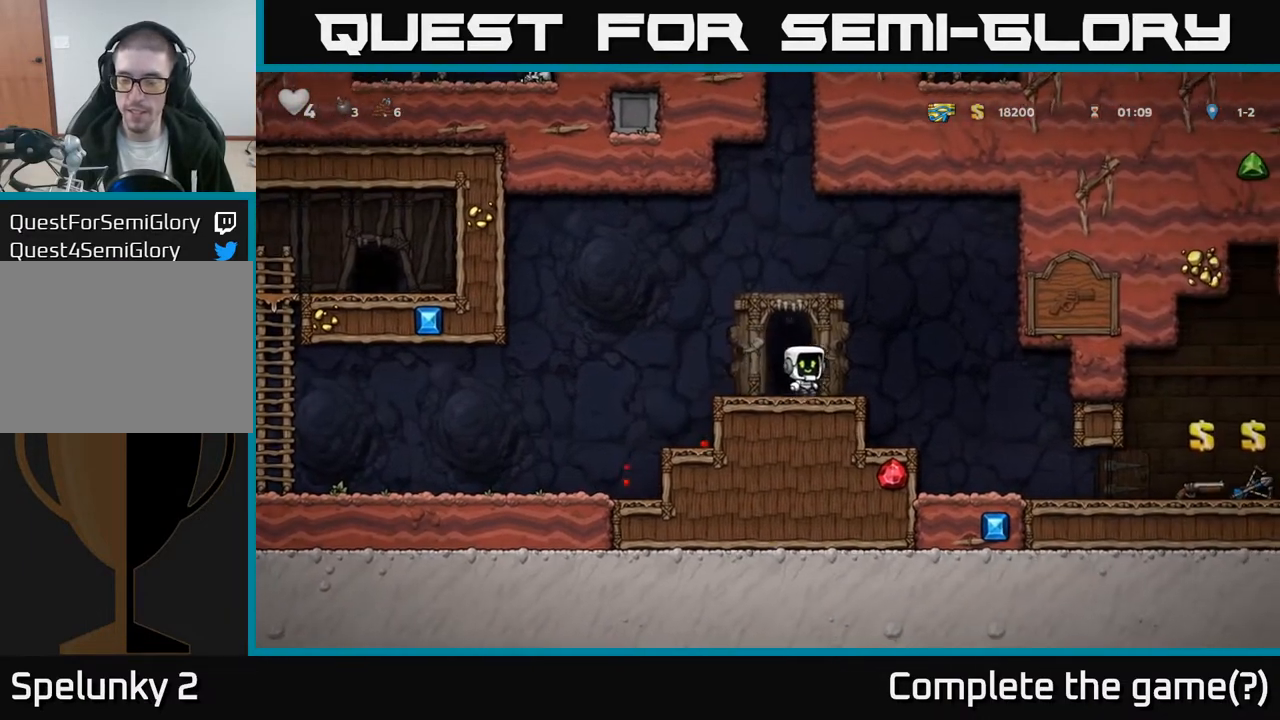
{"buttons": ["DPAD_RIGHT"], "left_stick": "center", "right_stick": "center", "events": [[150, "A", "up"]]}
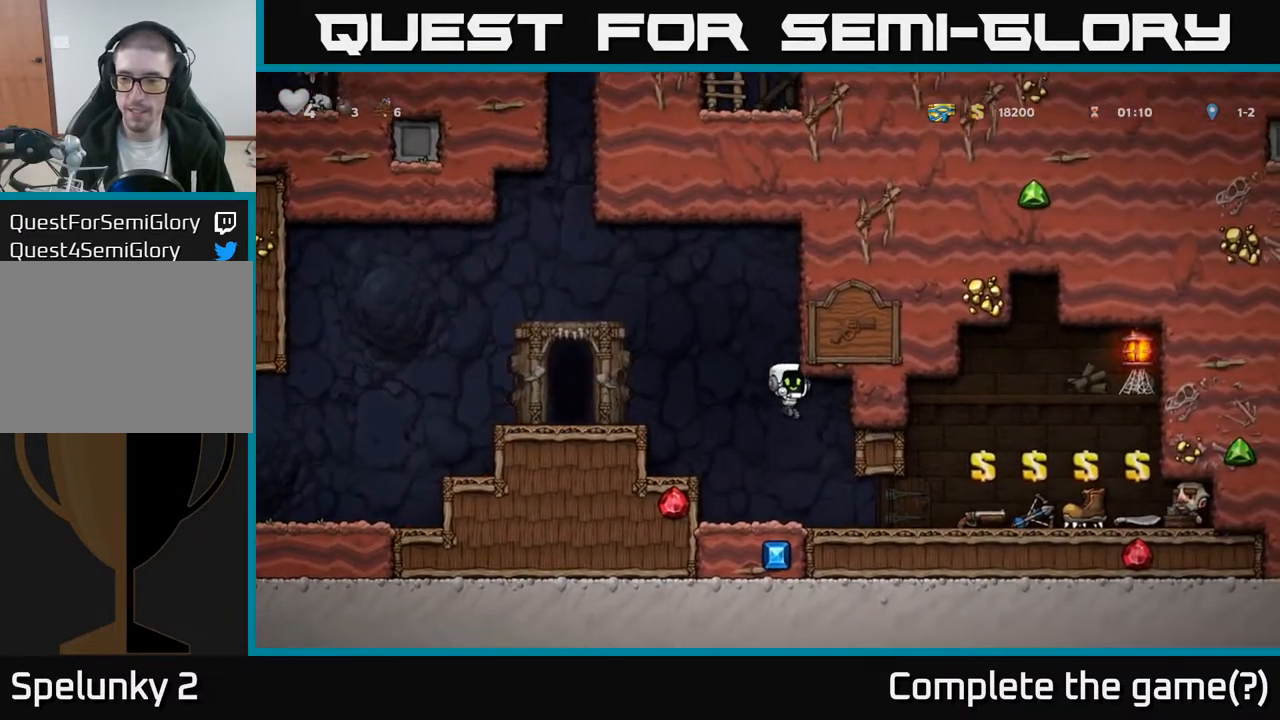
{"buttons": ["DPAD_RIGHT"], "left_stick": "center", "right_stick": "center", "events": [[17, "DPAD_RIGHT", "up"], [383, "DPAD_RIGHT", "down"]]}
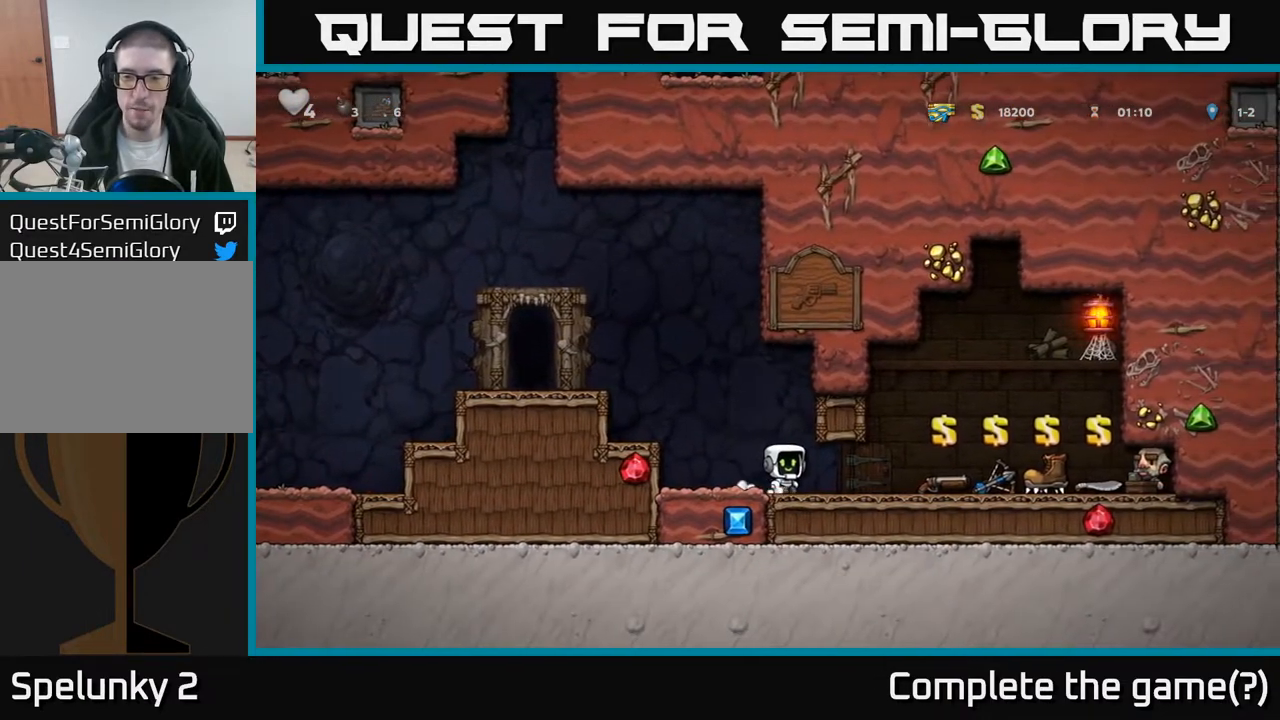
{"buttons": ["DPAD_RIGHT"], "left_stick": "center", "right_stick": "center", "events": [[83, "DPAD_RIGHT", "up"], [433, "DPAD_RIGHT", "down"]]}
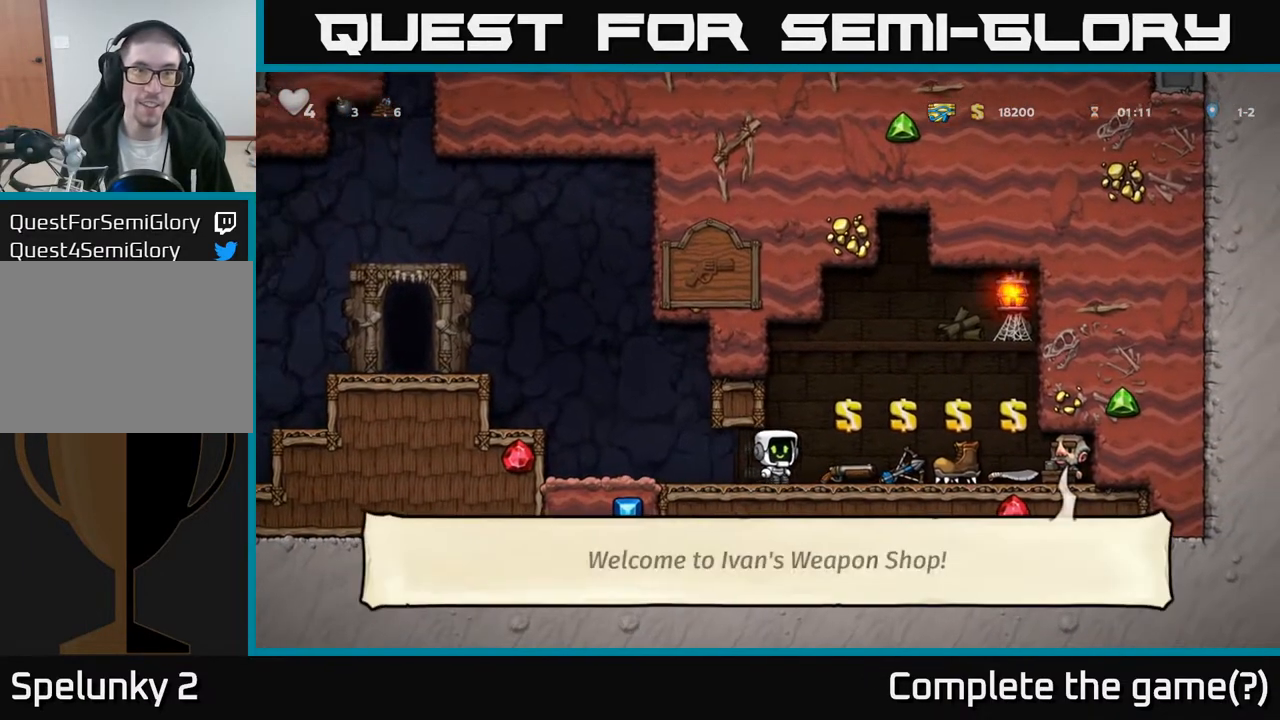
{"buttons": [], "left_stick": "center", "right_stick": "center", "events": [[67, "DPAD_RIGHT", "up"]]}
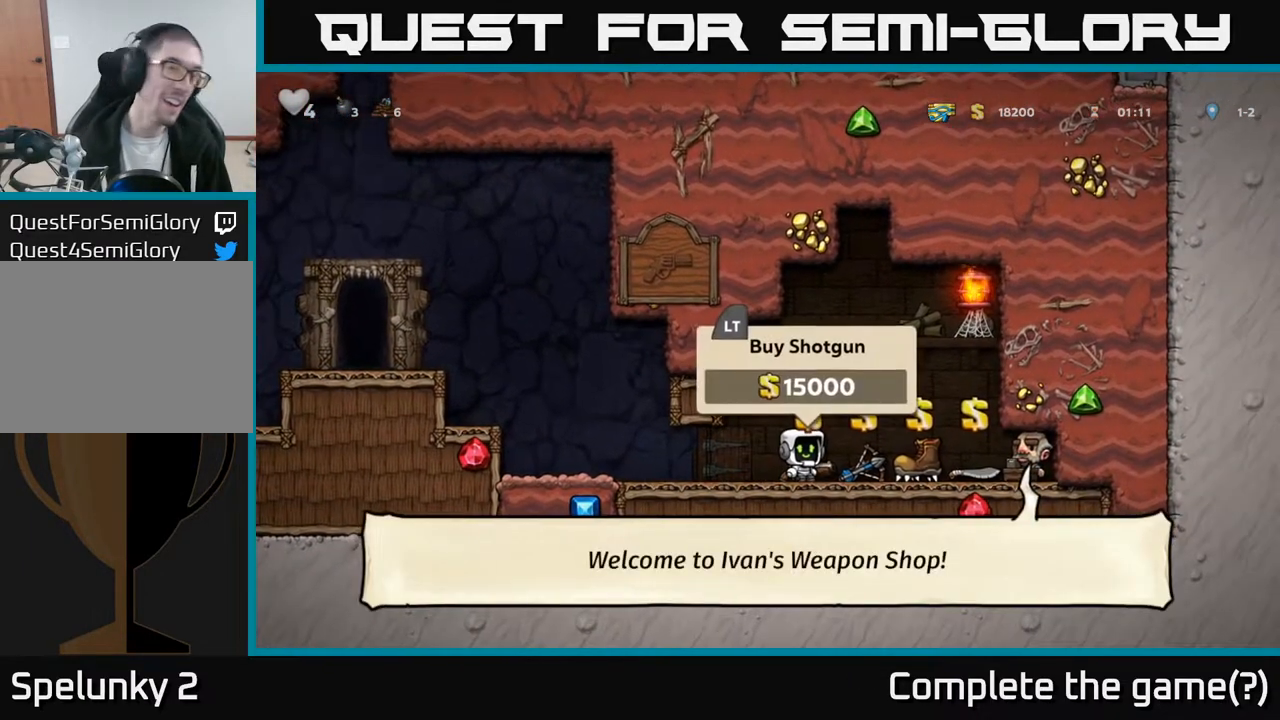
{"buttons": ["DPAD_RIGHT"], "left_stick": "center", "right_stick": "center", "events": [[450, "DPAD_RIGHT", "down"]]}
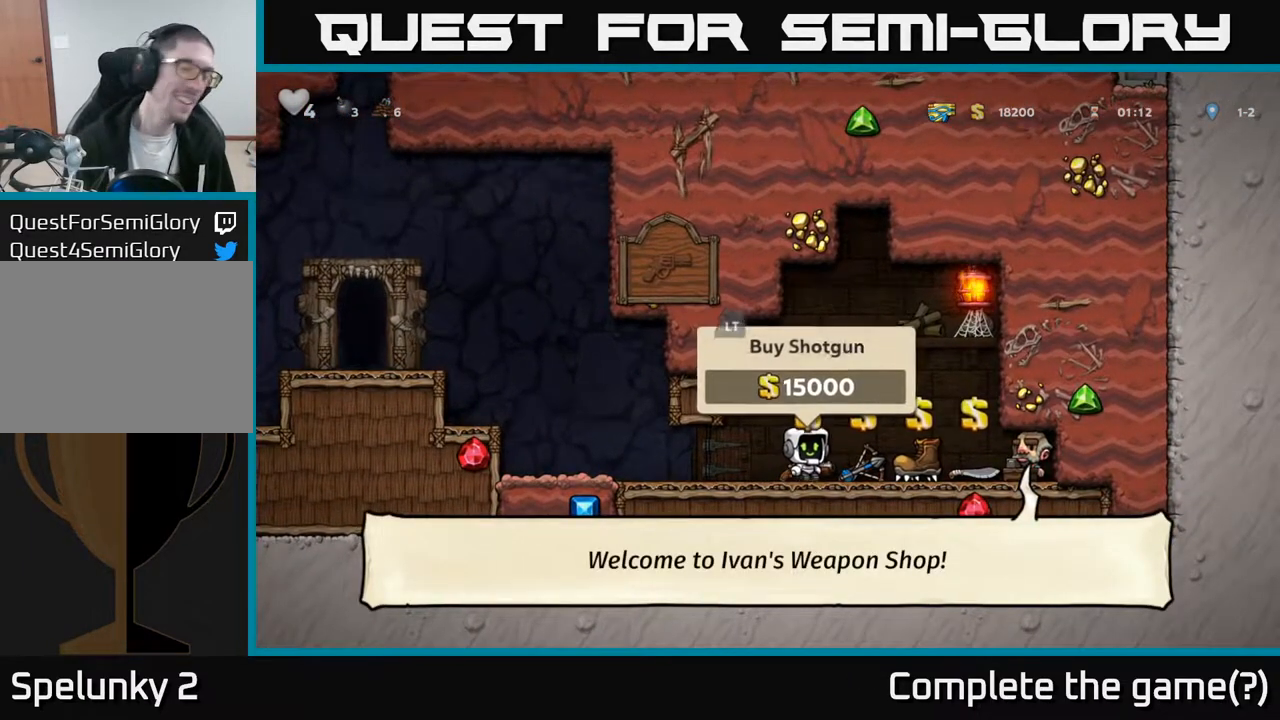
{"buttons": [], "left_stick": "center", "right_stick": "center", "events": [[83, "DPAD_RIGHT", "up"], [383, "DPAD_RIGHT", "down"], [467, "DPAD_RIGHT", "up"]]}
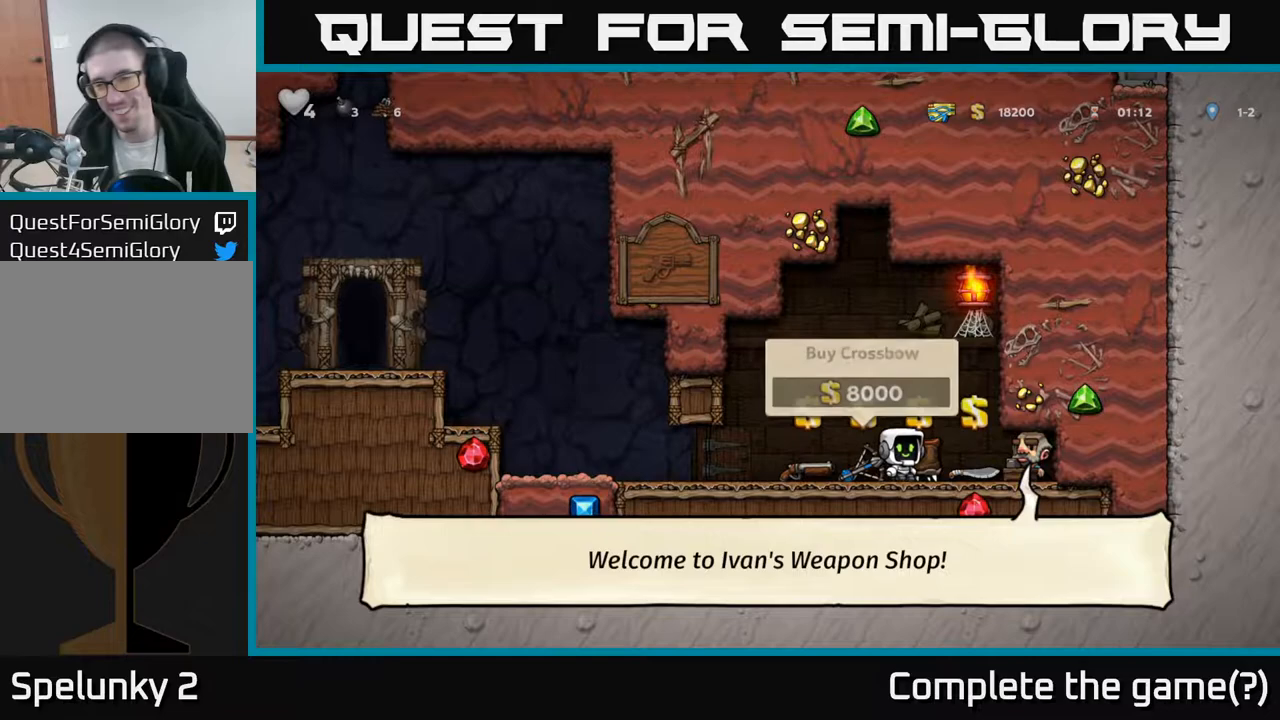
{"buttons": ["DPAD_LEFT"], "left_stick": "center", "right_stick": "center", "events": [[283, "L2", "down"], [367, "L2", "up"], [417, "DPAD_LEFT", "down"]]}
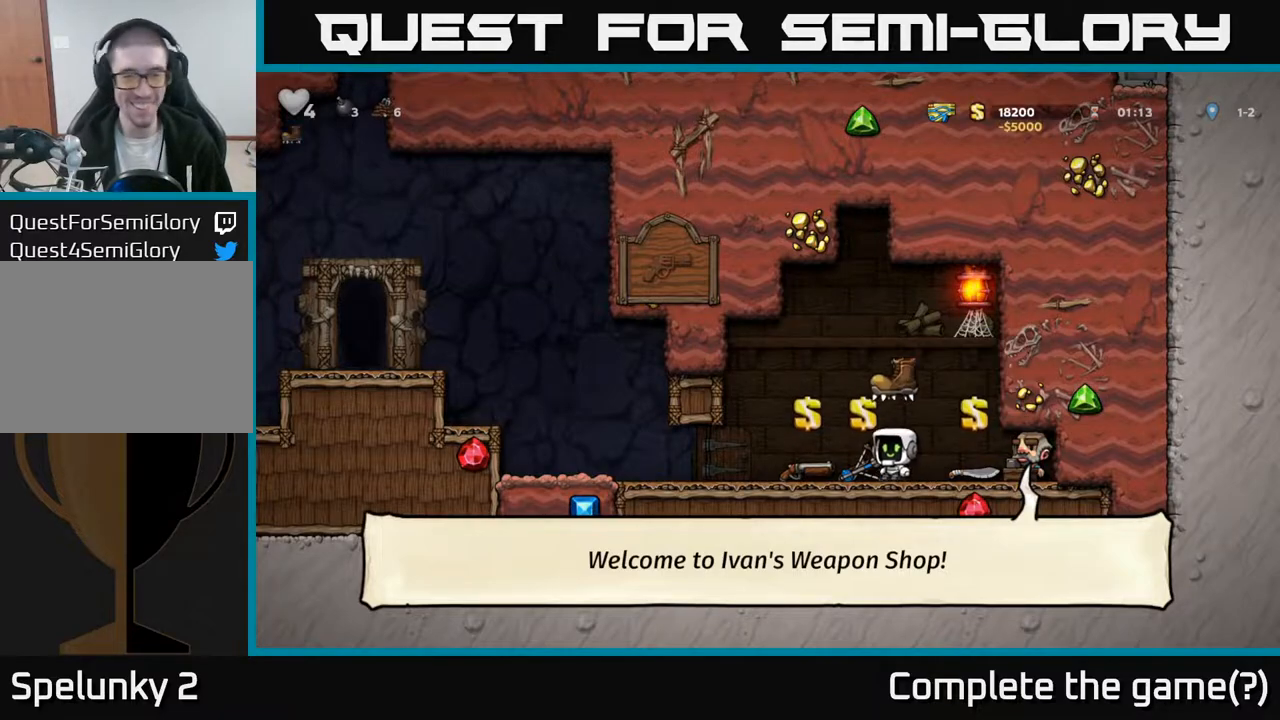
{"buttons": ["DPAD_LEFT"], "left_stick": "center", "right_stick": "center", "events": []}
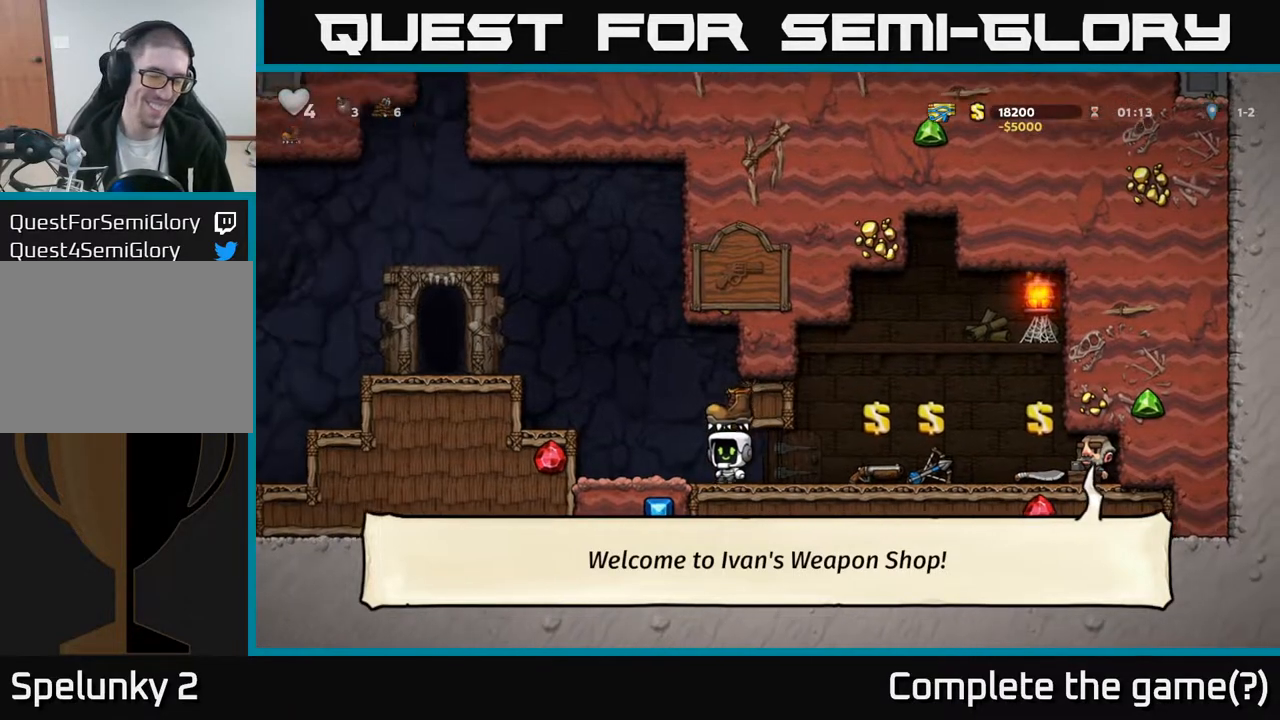
{"buttons": ["DPAD_LEFT"], "left_stick": "center", "right_stick": "center", "events": [[167, "A", "down"], [333, "A", "up"]]}
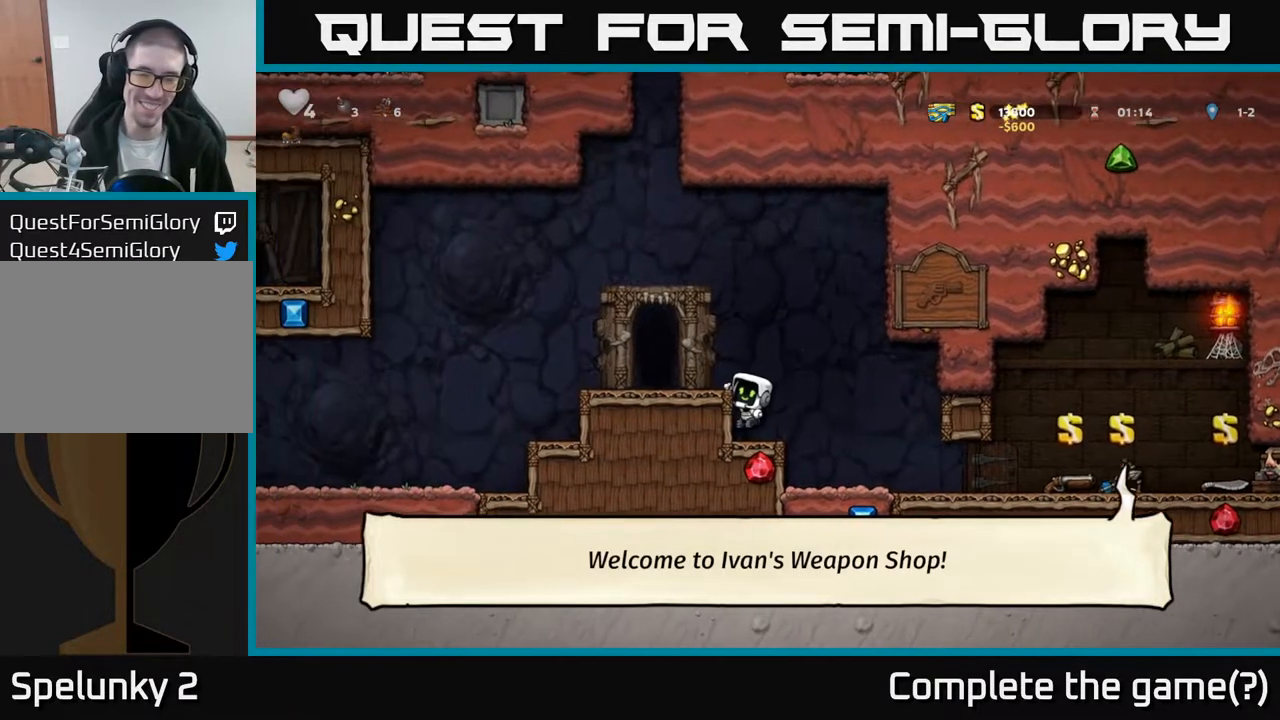
{"buttons": ["DPAD_LEFT"], "left_stick": "center", "right_stick": "center", "events": [[83, "A", "down"], [233, "A", "up"]]}
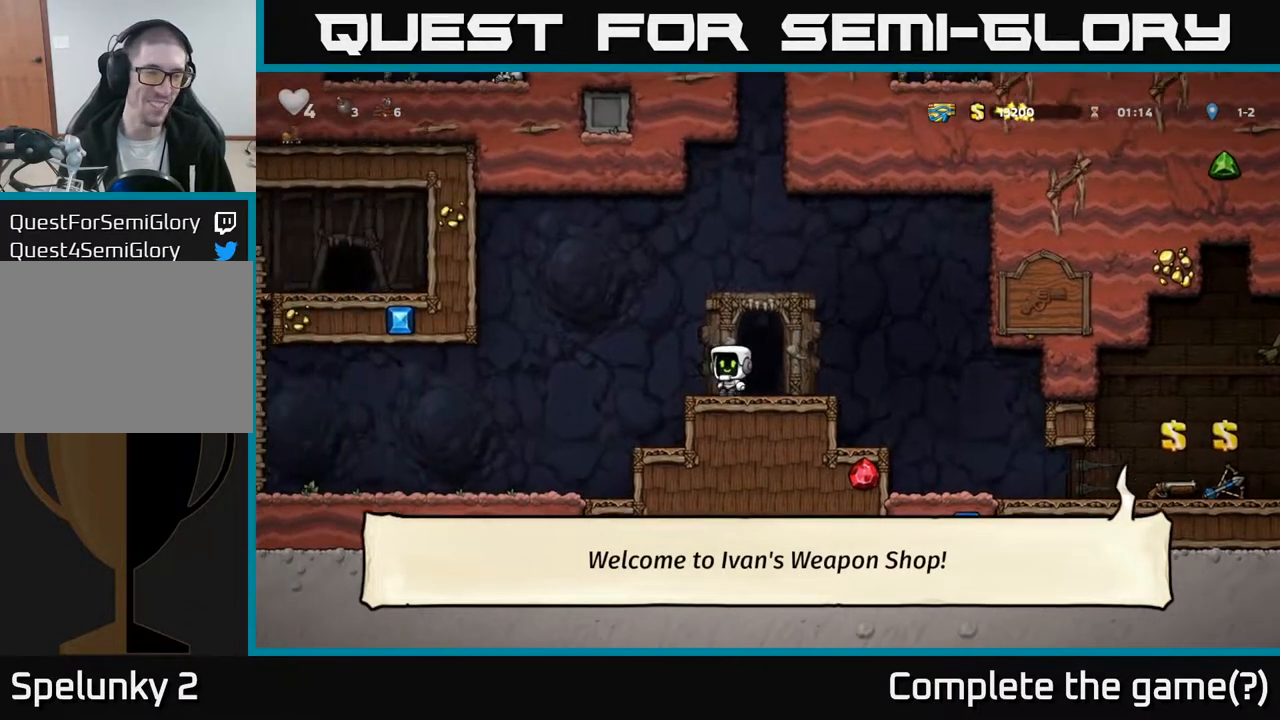
{"buttons": ["DPAD_LEFT"], "left_stick": "center", "right_stick": "center", "events": [[33, "A", "down"], [117, "A", "up"]]}
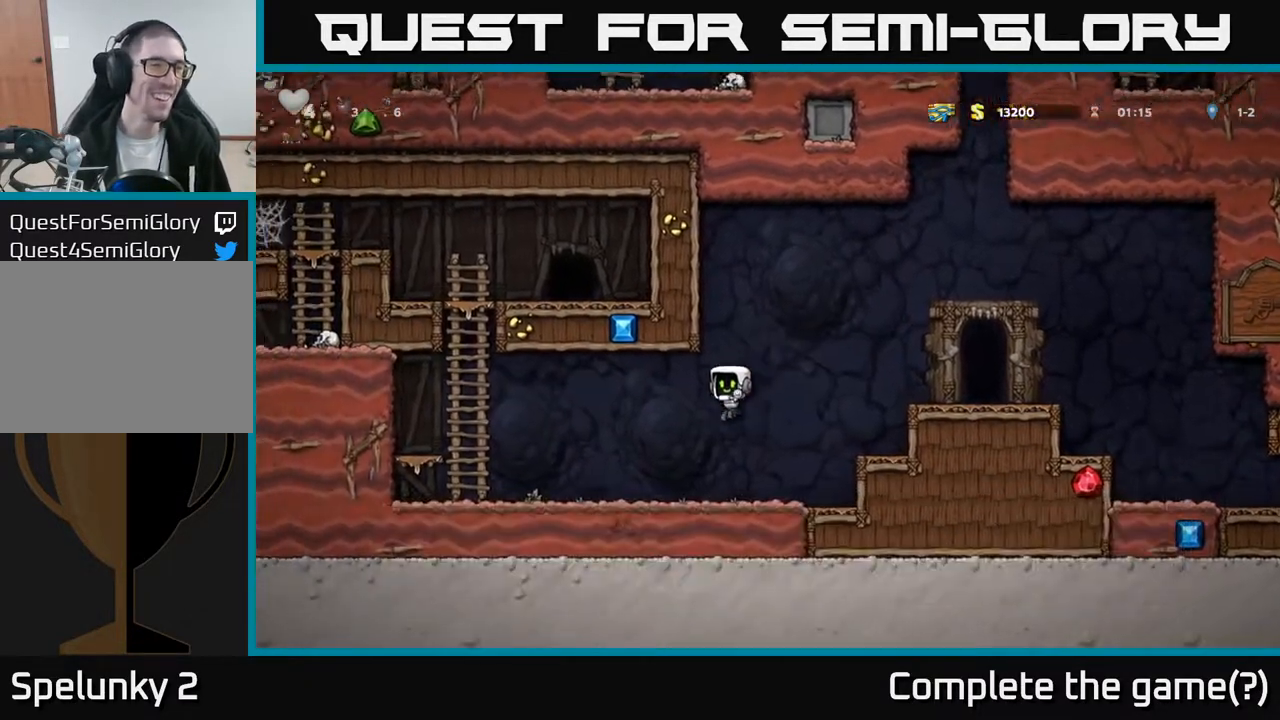
{"buttons": ["DPAD_UP"], "left_stick": "center", "right_stick": "center", "events": [[250, "A", "down"], [483, "DPAD_LEFT", "up"], [500, "A", "up"], [500, "DPAD_UP", "down"]]}
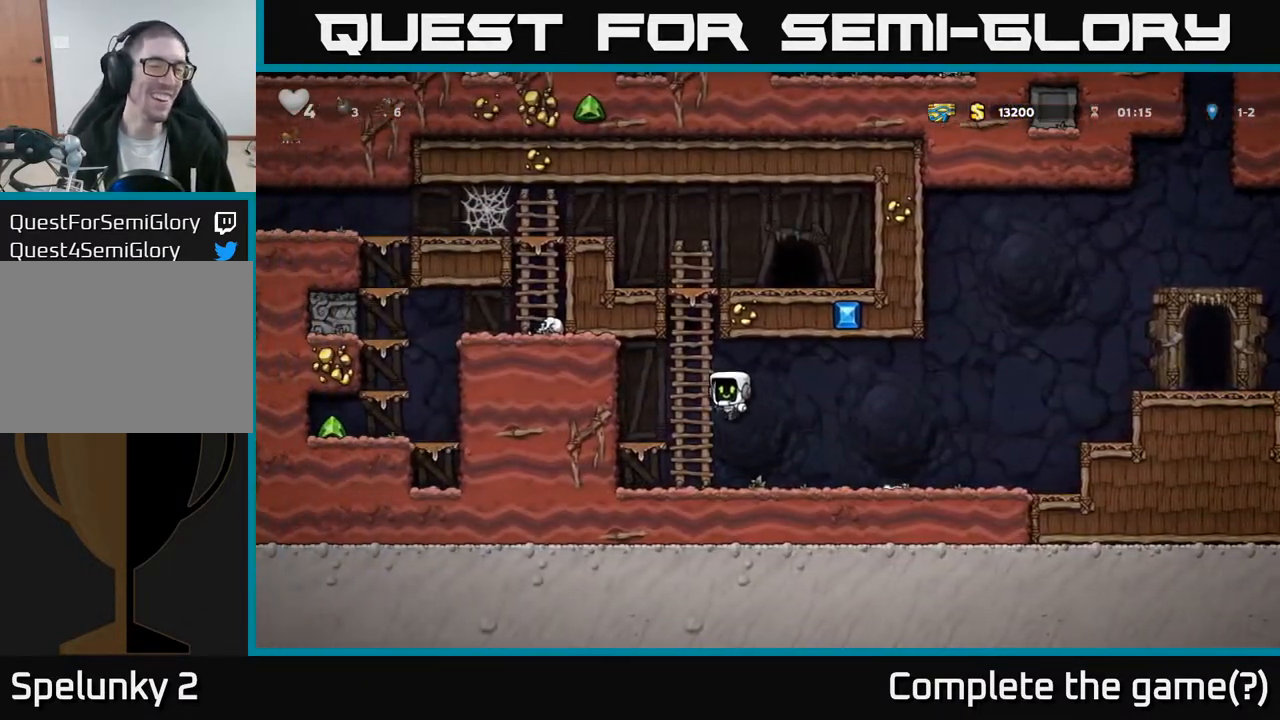
{"buttons": ["DPAD_UP"], "left_stick": "center", "right_stick": "center", "events": []}
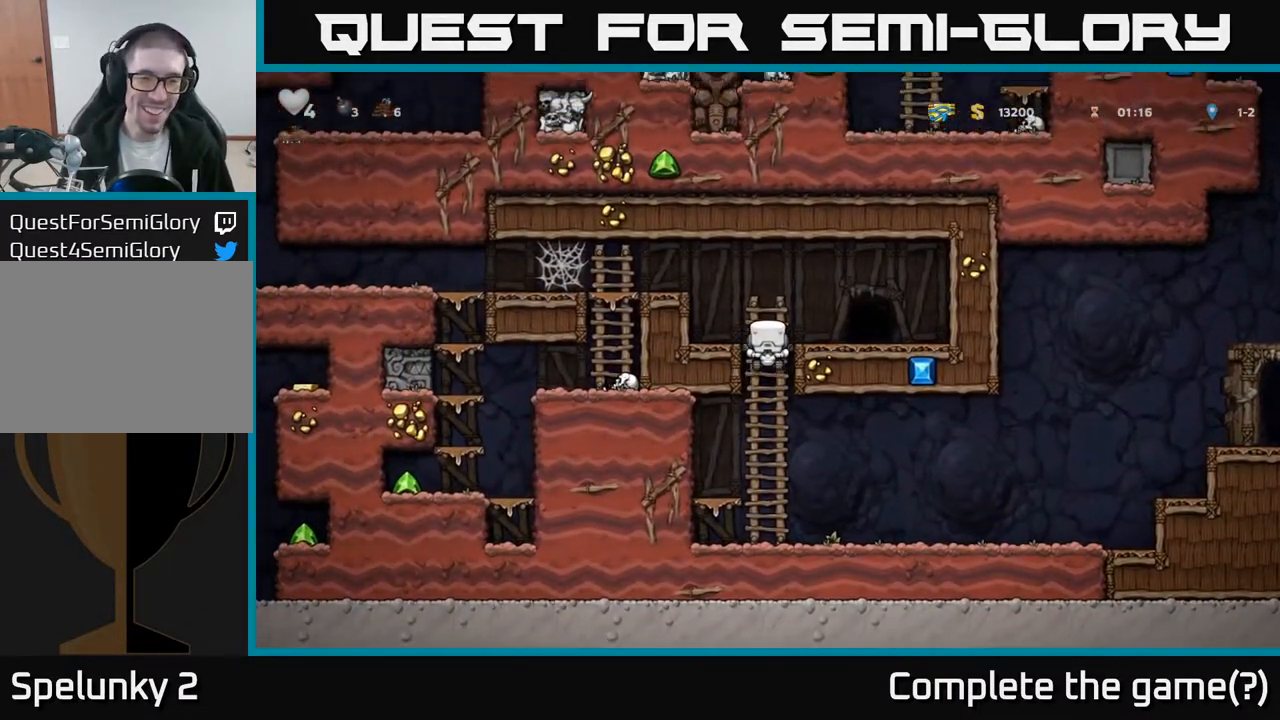
{"buttons": [], "left_stick": "center", "right_stick": "center", "events": [[33, "DPAD_UP", "up"], [83, "DPAD_LEFT", "down"], [100, "A", "down"], [333, "A", "up"], [400, "DPAD_LEFT", "up"]]}
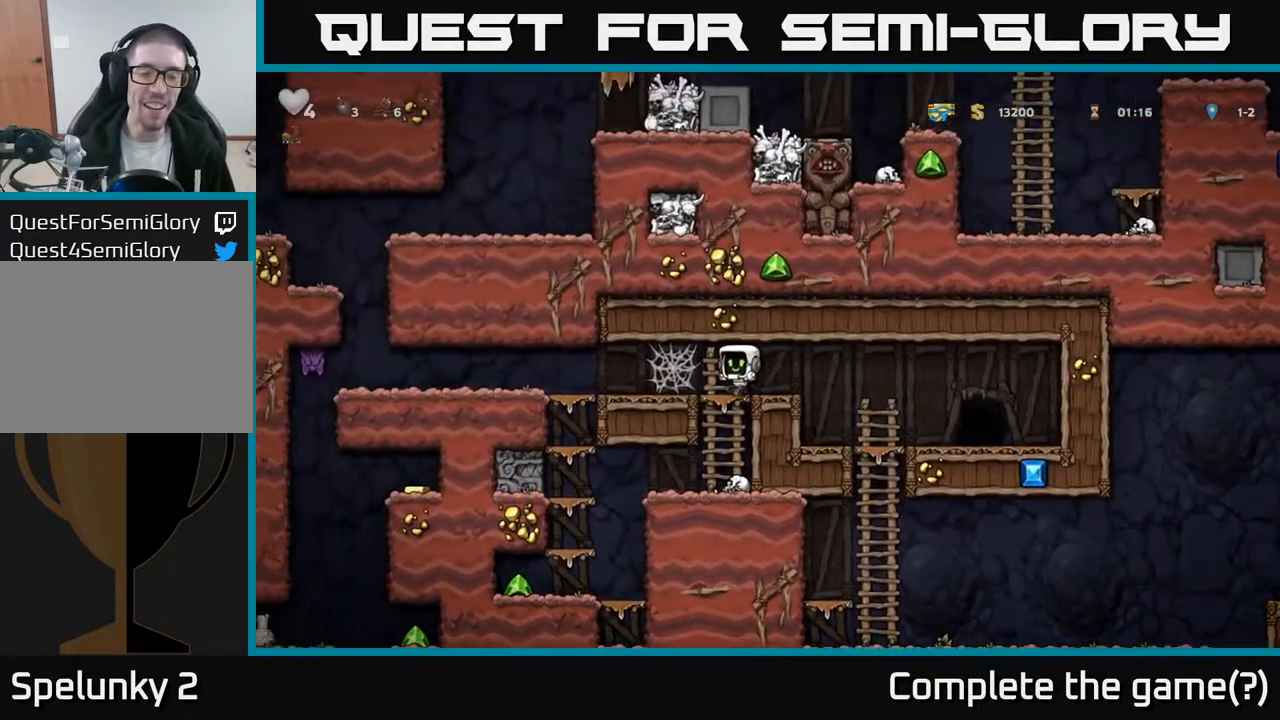
{"buttons": ["DPAD_DOWN"], "left_stick": "center", "right_stick": "center", "events": [[483, "DPAD_DOWN", "down"]]}
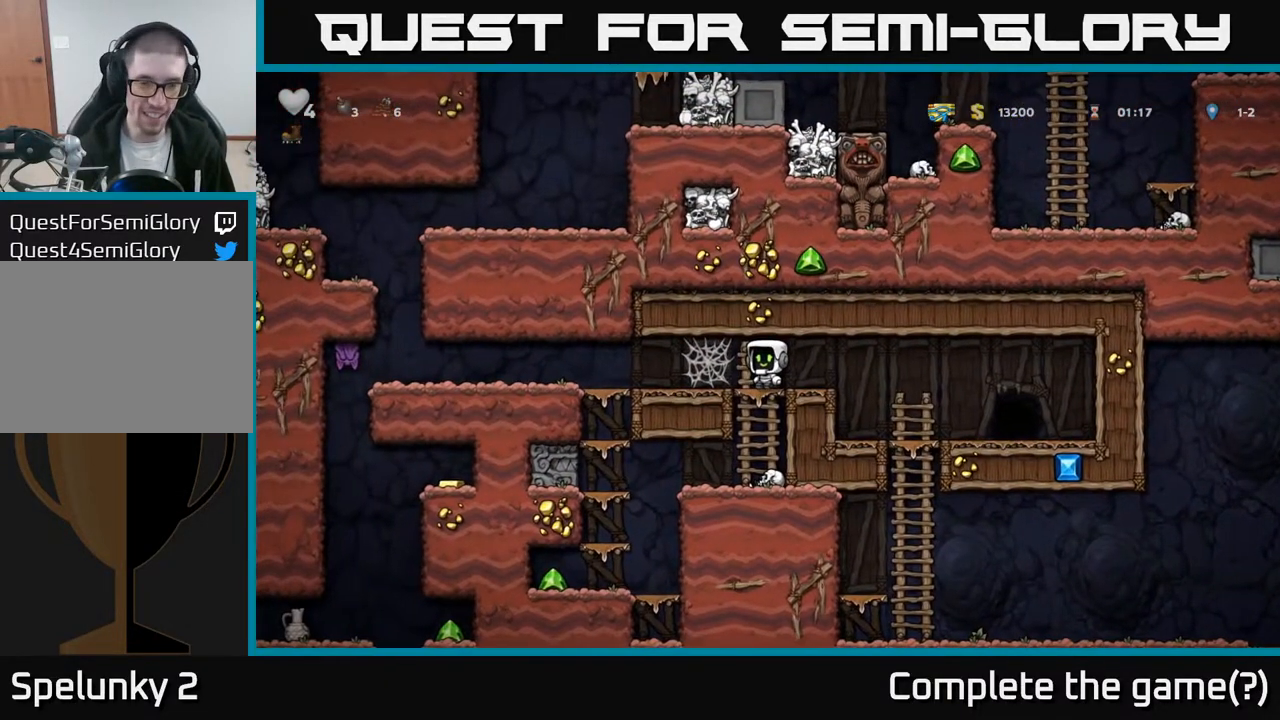
{"buttons": ["A"], "left_stick": "center", "right_stick": "center", "events": [[50, "A", "down"], [83, "DPAD_DOWN", "up"], [117, "X", "down"], [150, "A", "up"], [200, "X", "up"], [433, "A", "down"]]}
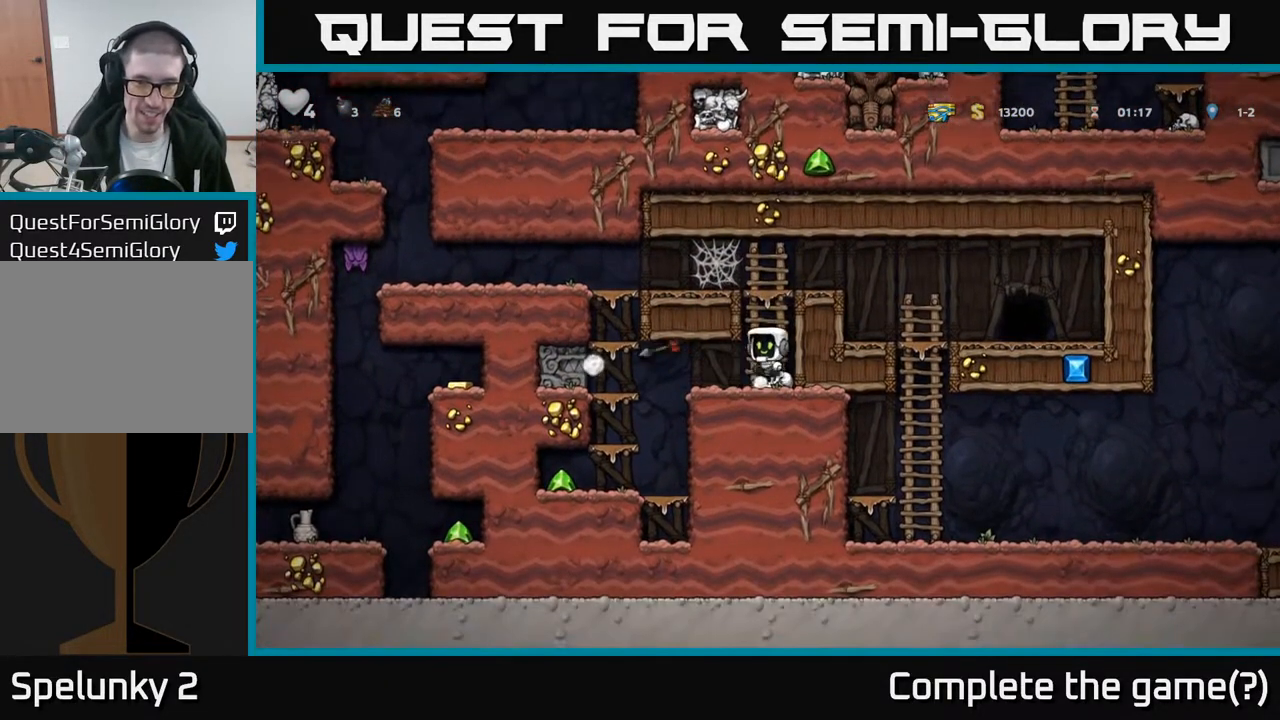
{"buttons": [], "left_stick": "center", "right_stick": "center", "events": [[133, "A", "up"]]}
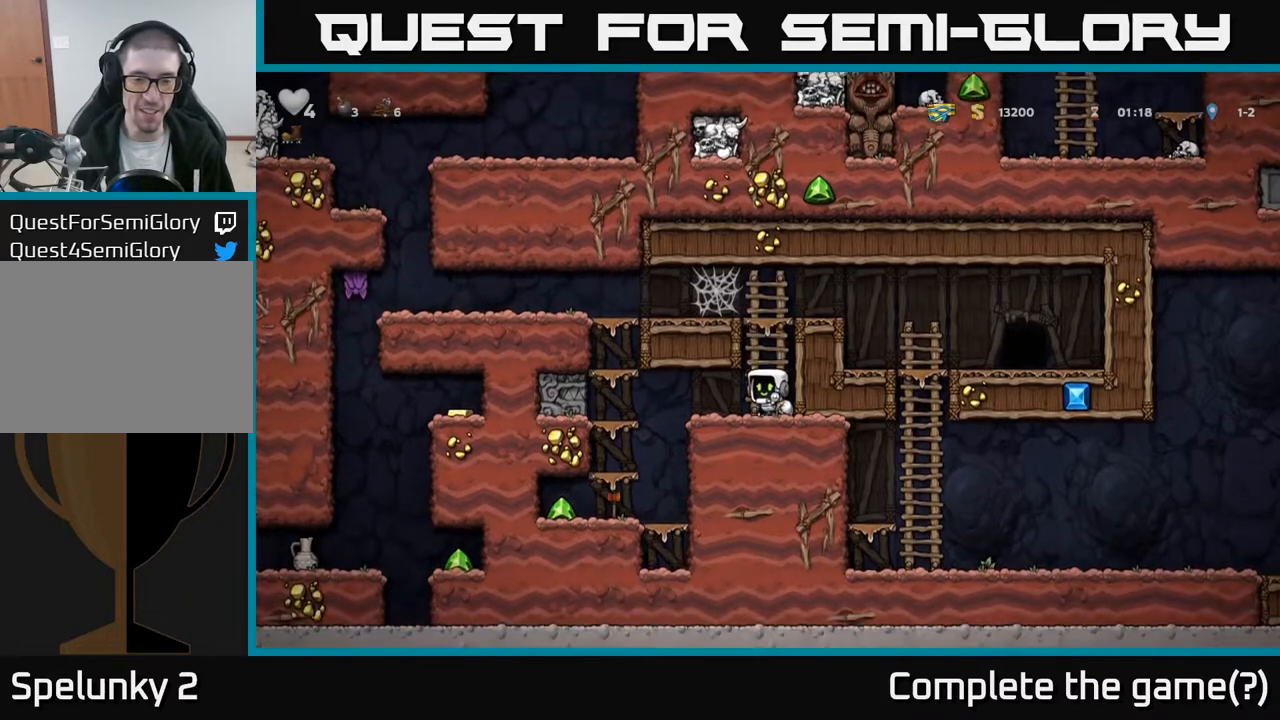
{"buttons": ["DPAD_DOWN"], "left_stick": "center", "right_stick": "center", "events": [[83, "DPAD_LEFT", "down"], [483, "DPAD_LEFT", "up"], [500, "DPAD_DOWN", "down"]]}
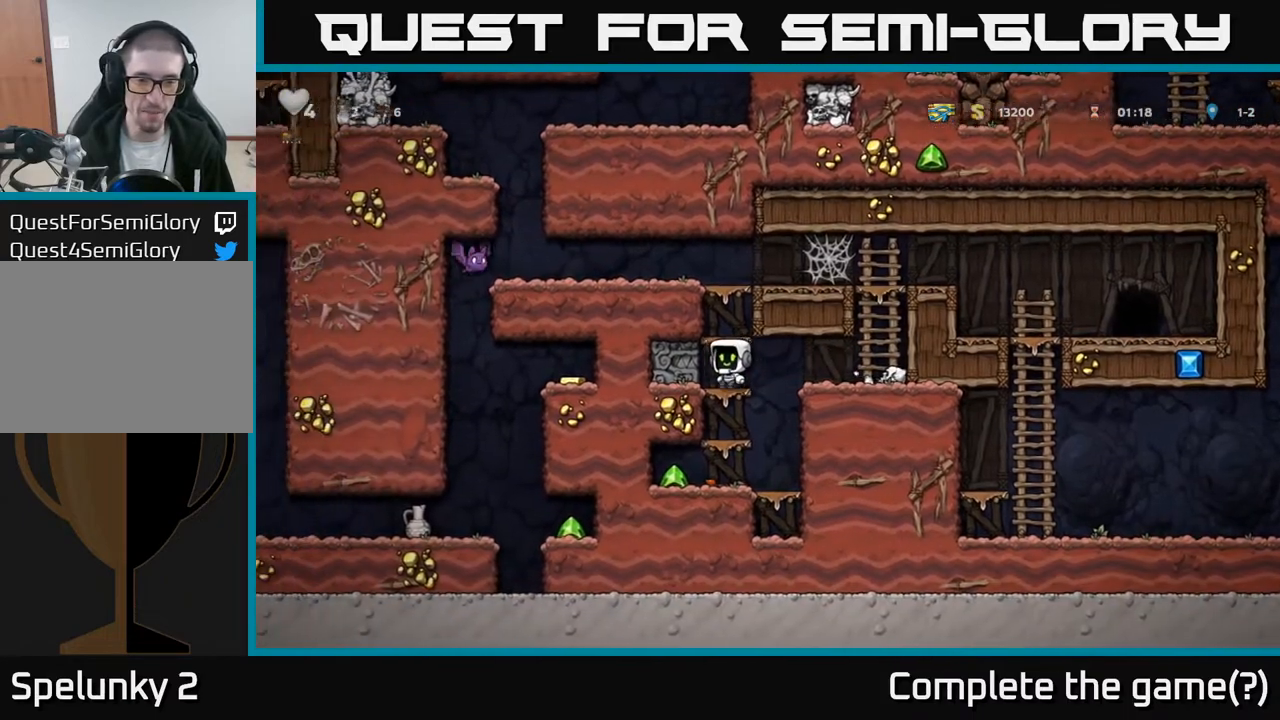
{"buttons": ["DPAD_DOWN"], "left_stick": "center", "right_stick": "center", "events": [[50, "A", "down"], [167, "A", "up"], [333, "A", "down"], [467, "A", "up"]]}
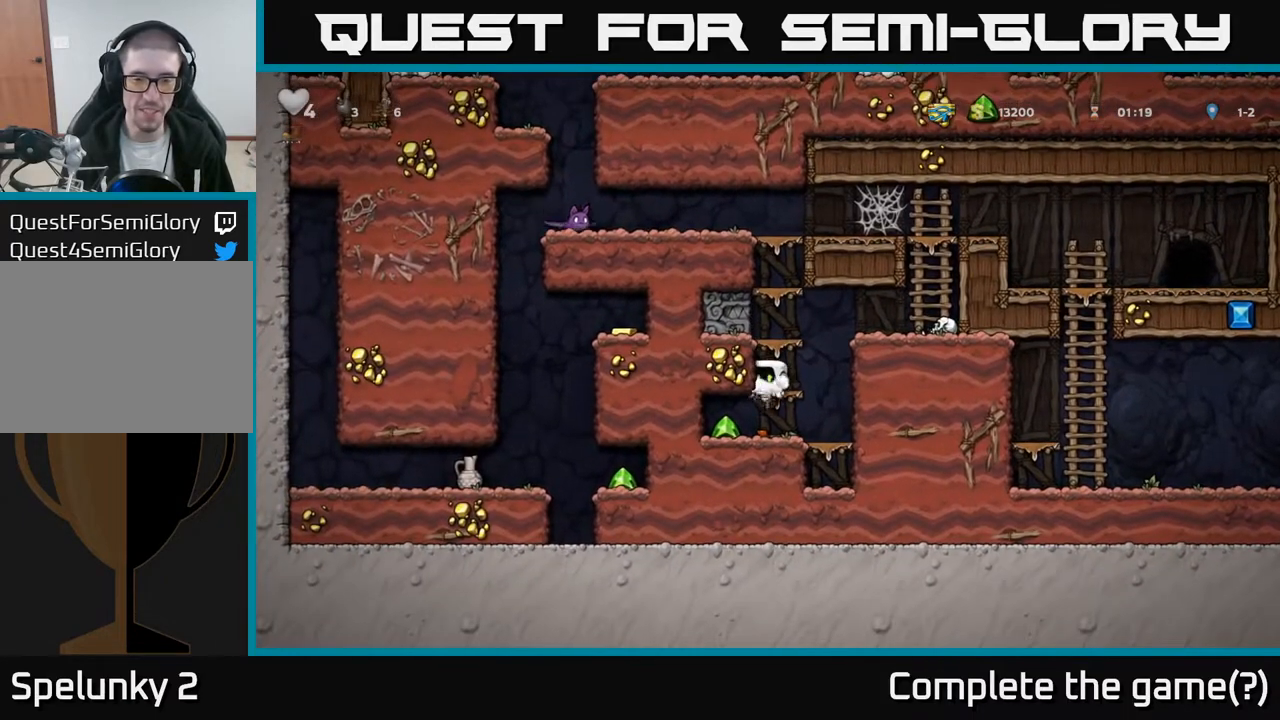
{"buttons": ["A", "DPAD_RIGHT"], "left_stick": "center", "right_stick": "center", "events": [[17, "DPAD_LEFT", "down"], [50, "DPAD_DOWN", "up"], [183, "DPAD_LEFT", "up"], [217, "DPAD_RIGHT", "down"], [467, "A", "down"]]}
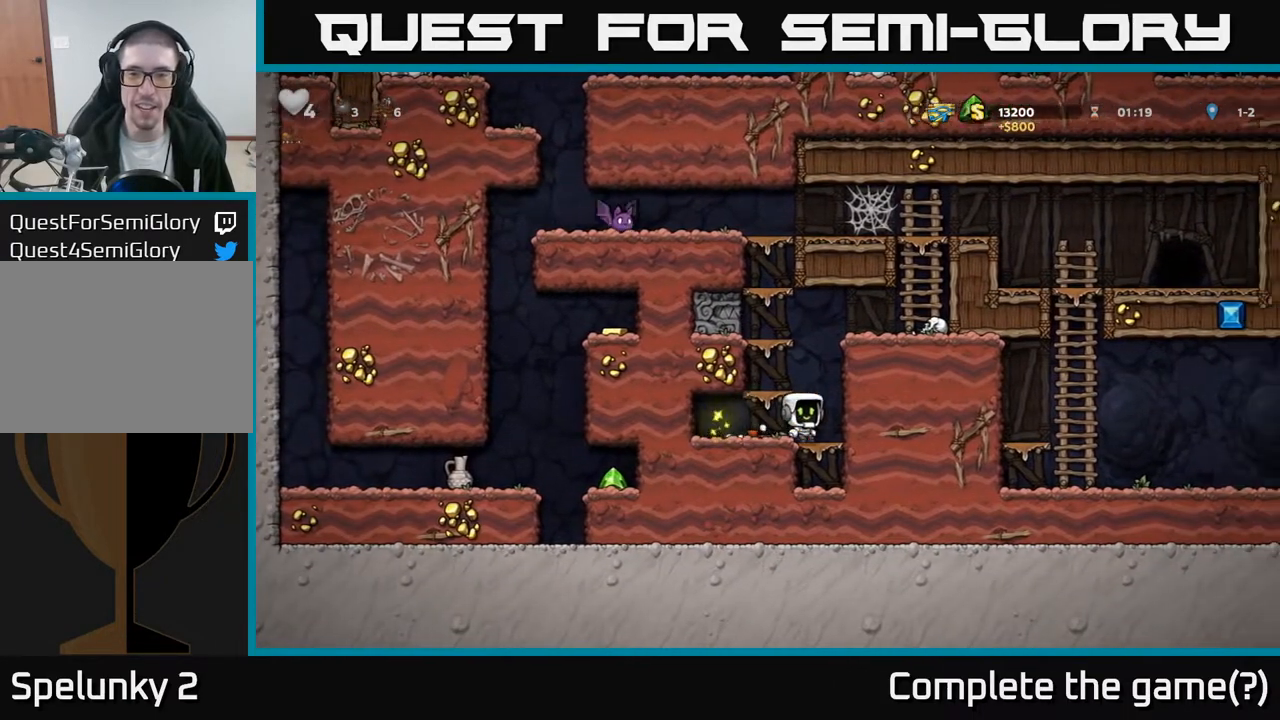
{"buttons": ["DPAD_RIGHT"], "left_stick": "center", "right_stick": "center", "events": [[183, "A", "up"], [350, "A", "down"], [483, "A", "up"]]}
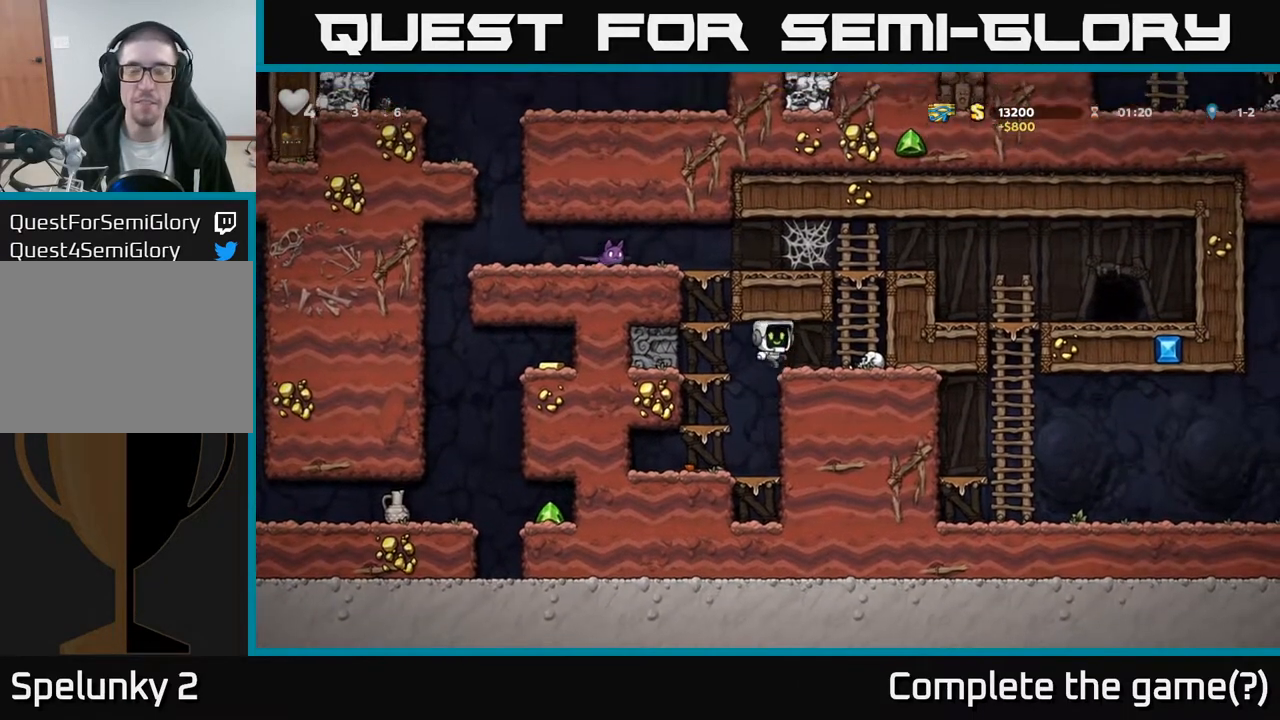
{"buttons": ["A", "DPAD_LEFT"], "left_stick": "center", "right_stick": "center", "events": [[117, "DPAD_DOWN", "down"], [167, "DPAD_RIGHT", "up"], [233, "X", "down"], [333, "DPAD_DOWN", "up"], [367, "A", "down"], [367, "X", "up"], [467, "DPAD_LEFT", "down"]]}
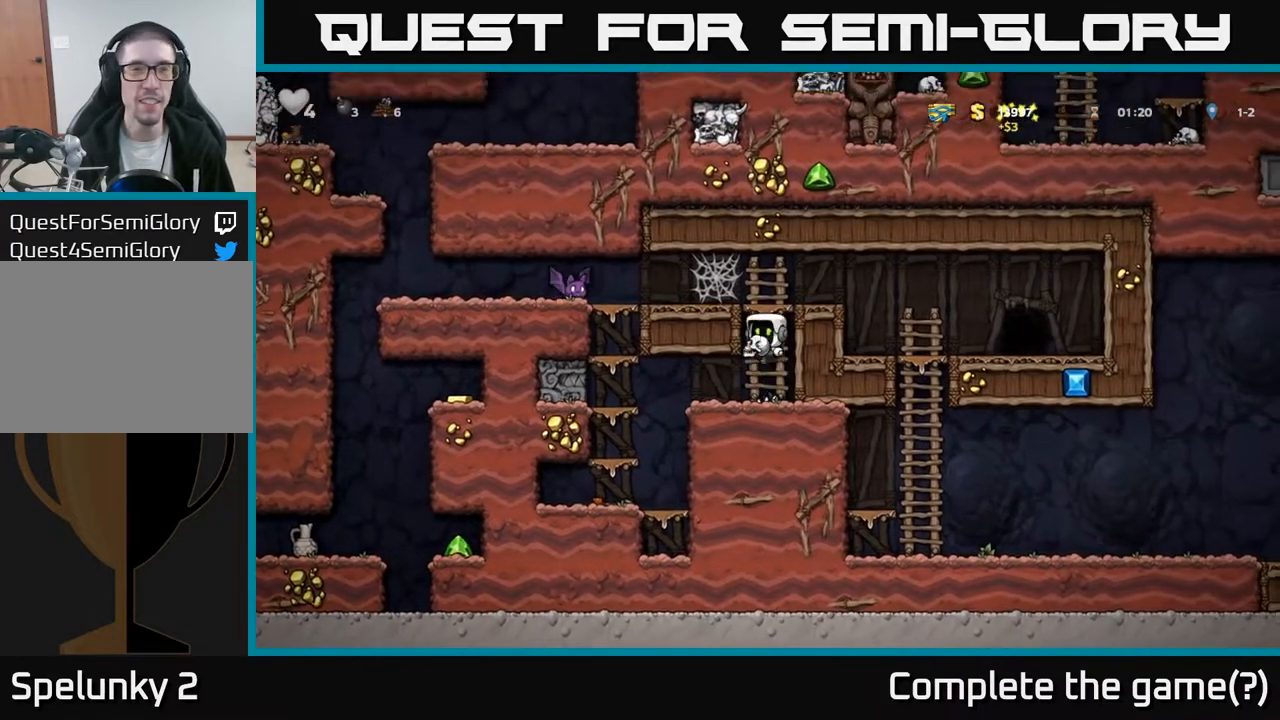
{"buttons": ["A", "DPAD_RIGHT"], "left_stick": "center", "right_stick": "center", "events": [[67, "A", "up"], [183, "A", "down"], [350, "A", "up"], [383, "DPAD_LEFT", "up"], [417, "DPAD_DOWN", "down"], [417, "DPAD_RIGHT", "down"], [450, "DPAD_DOWN", "up"], [500, "A", "down"]]}
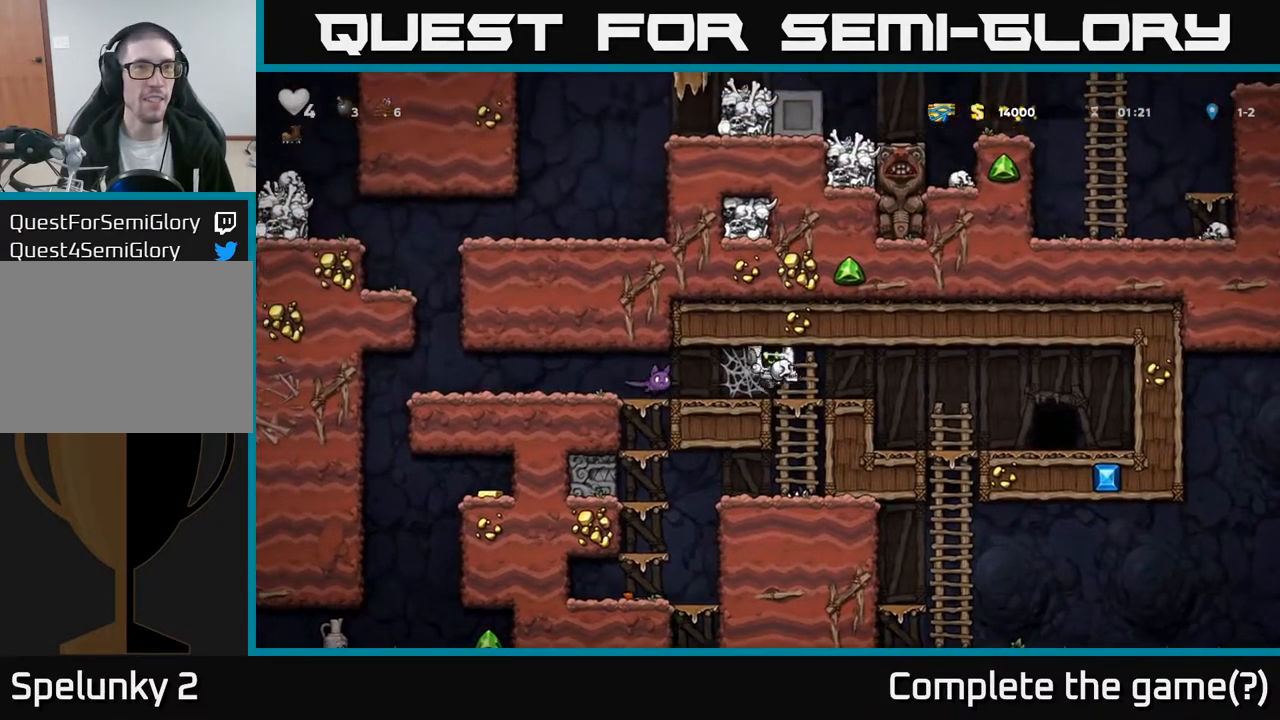
{"buttons": ["DPAD_RIGHT"], "left_stick": "center", "right_stick": "center", "events": [[117, "A", "up"], [217, "A", "down"], [333, "A", "up"]]}
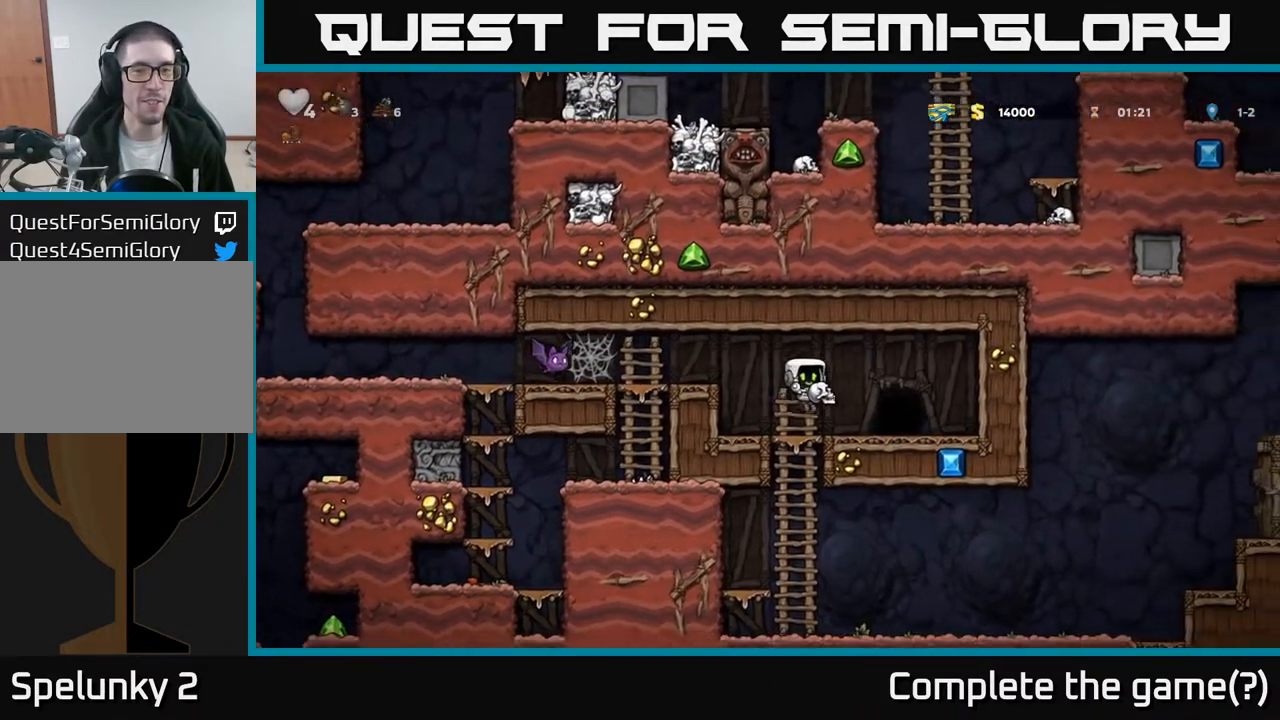
{"buttons": ["A", "DPAD_LEFT"], "left_stick": "center", "right_stick": "center", "events": [[167, "DPAD_RIGHT", "up"], [200, "DPAD_LEFT", "down"], [383, "A", "down"]]}
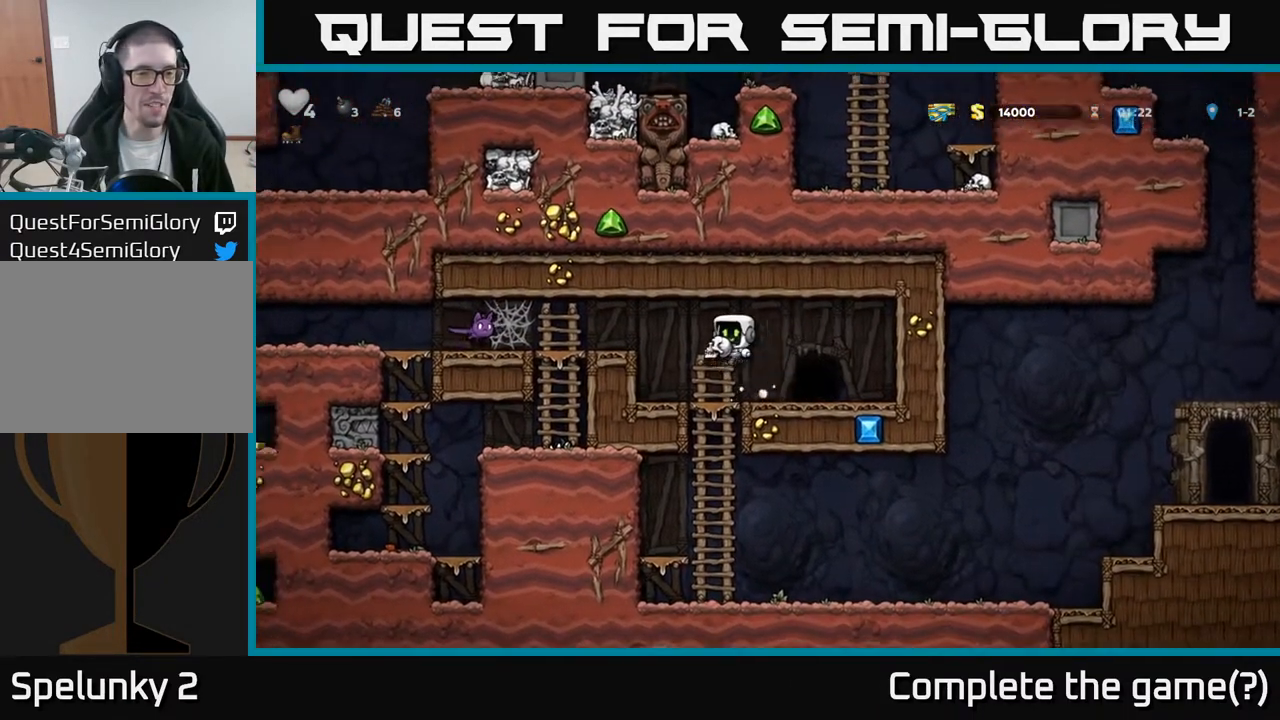
{"buttons": ["DPAD_LEFT"], "left_stick": "center", "right_stick": "center", "events": [[83, "A", "up"], [83, "X", "down"], [217, "X", "up"], [283, "DPAD_LEFT", "up"], [383, "X", "down"], [483, "DPAD_LEFT", "down"], [500, "X", "up"]]}
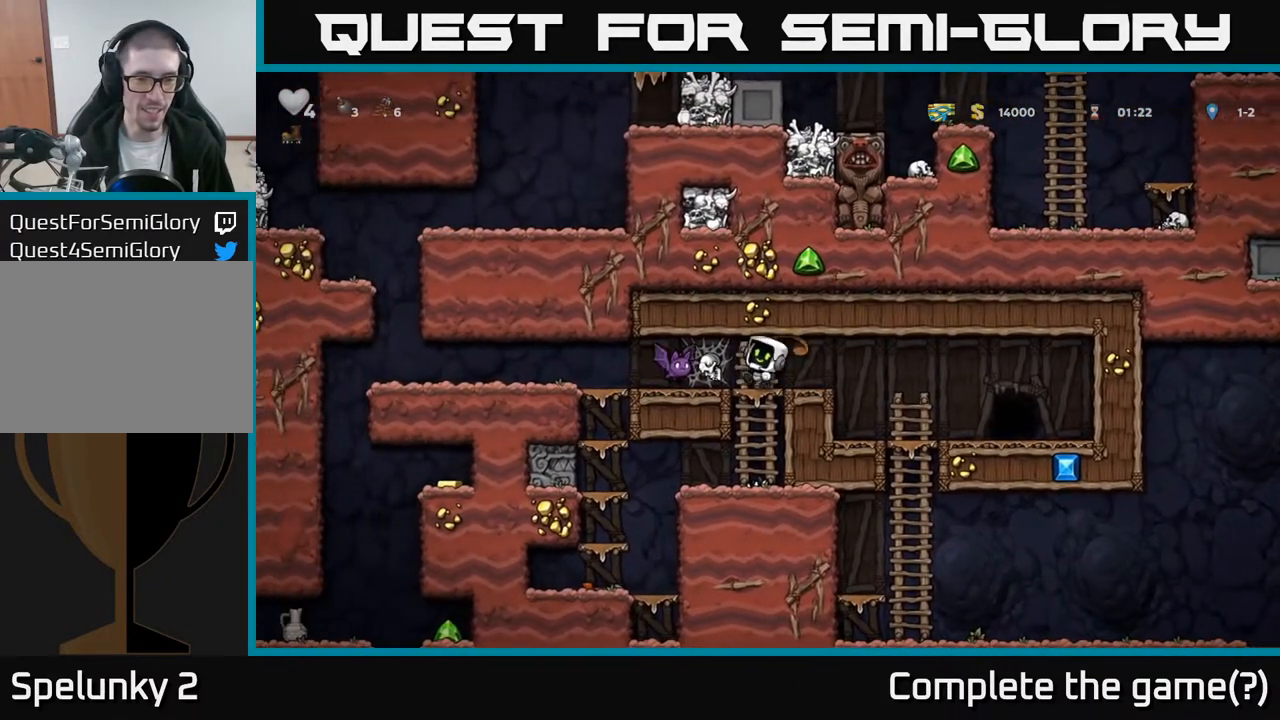
{"buttons": ["X", "DPAD_LEFT"], "left_stick": "center", "right_stick": "center", "events": [[133, "X", "down"], [167, "DPAD_LEFT", "up"], [250, "X", "up"], [350, "A", "down"], [367, "DPAD_LEFT", "down"], [417, "X", "down"], [500, "A", "up"]]}
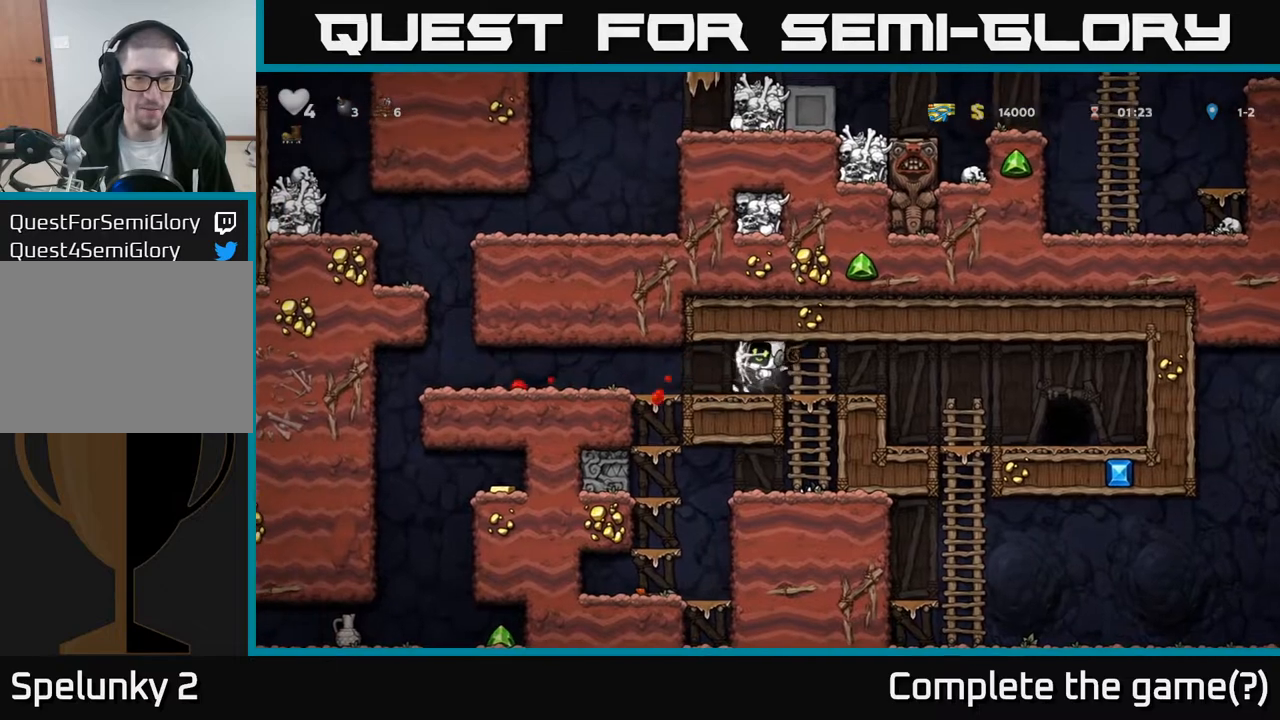
{"buttons": ["A", "DPAD_LEFT"], "left_stick": "center", "right_stick": "center", "events": [[17, "X", "up"], [100, "A", "down"], [200, "A", "up"], [283, "A", "down"], [367, "A", "up"], [467, "A", "down"]]}